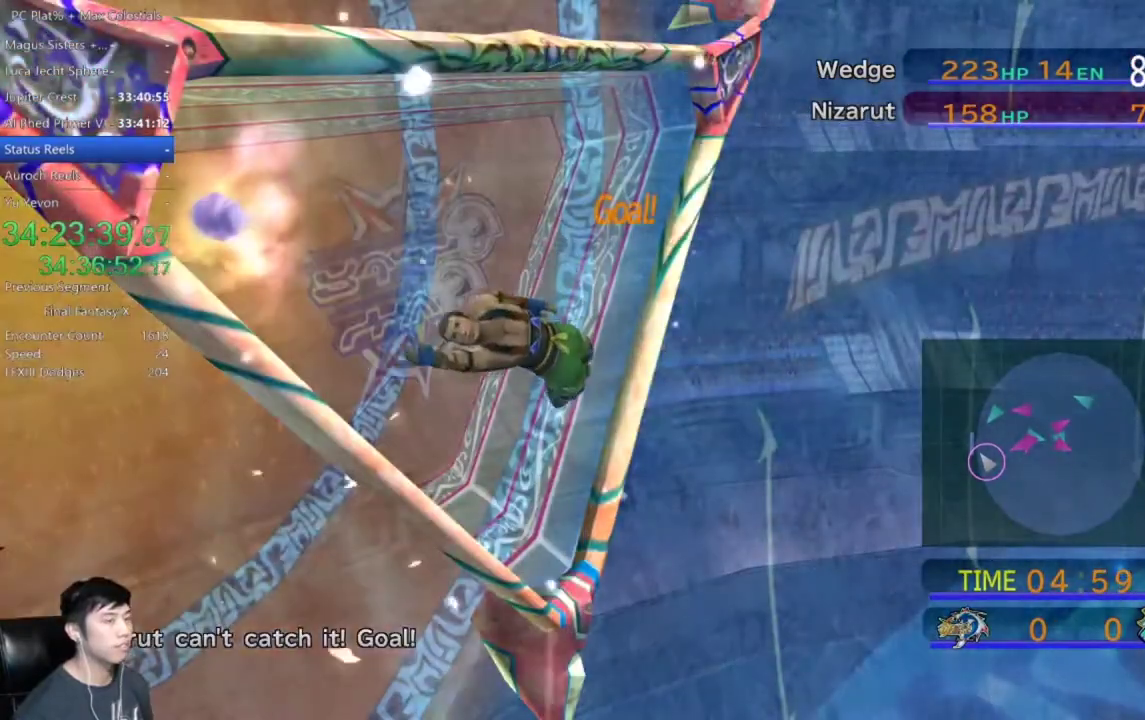
Gameplay with a controller (Xbox layout); each line is a JSON object with the inputs held at the frame after it. "events" lists button and stick changes between this image and that frame as [ms after this image, input, new state], when the widget could be followed in between. Not read: L1 R1 START.
{"buttons": ["A"], "left_stick": "center", "right_stick": "center", "events": [[67, "A", "down"], [167, "A", "up"], [234, "A", "down"], [367, "A", "up"], [434, "A", "down"]]}
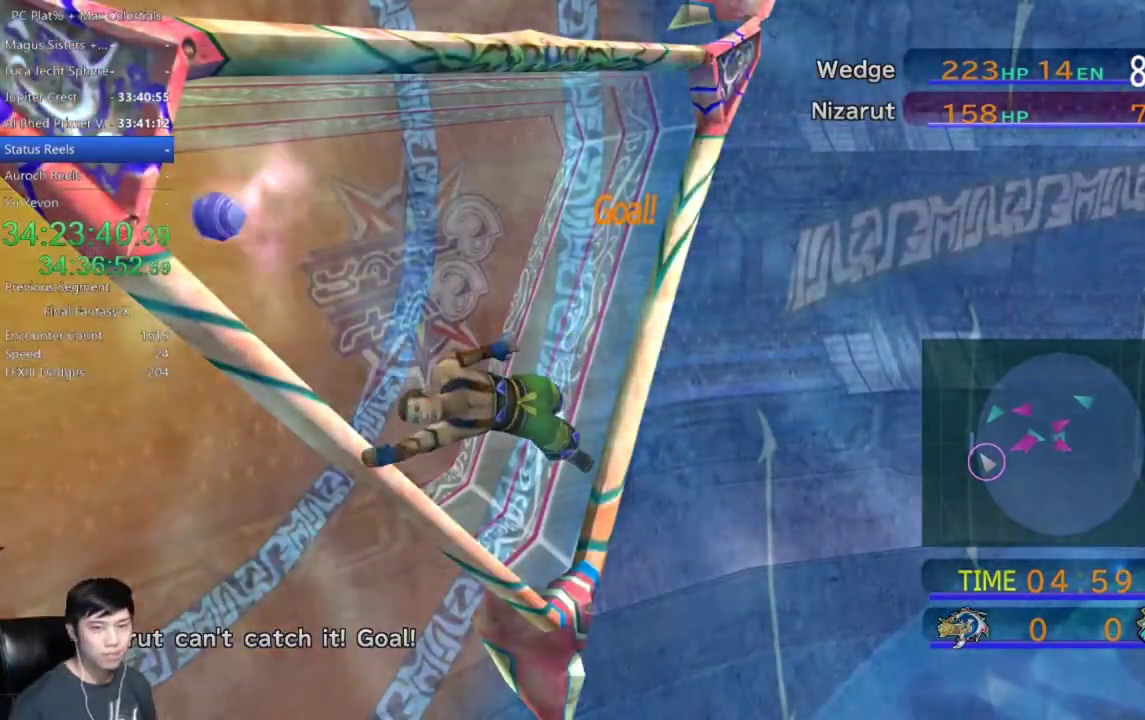
{"buttons": ["A"], "left_stick": "center", "right_stick": "center", "events": [[33, "A", "up"], [66, "right_stick", "up-right"], [133, "A", "down"], [200, "A", "up"], [233, "right_stick", "center"], [300, "A", "down"], [367, "A", "up"], [433, "A", "down"]]}
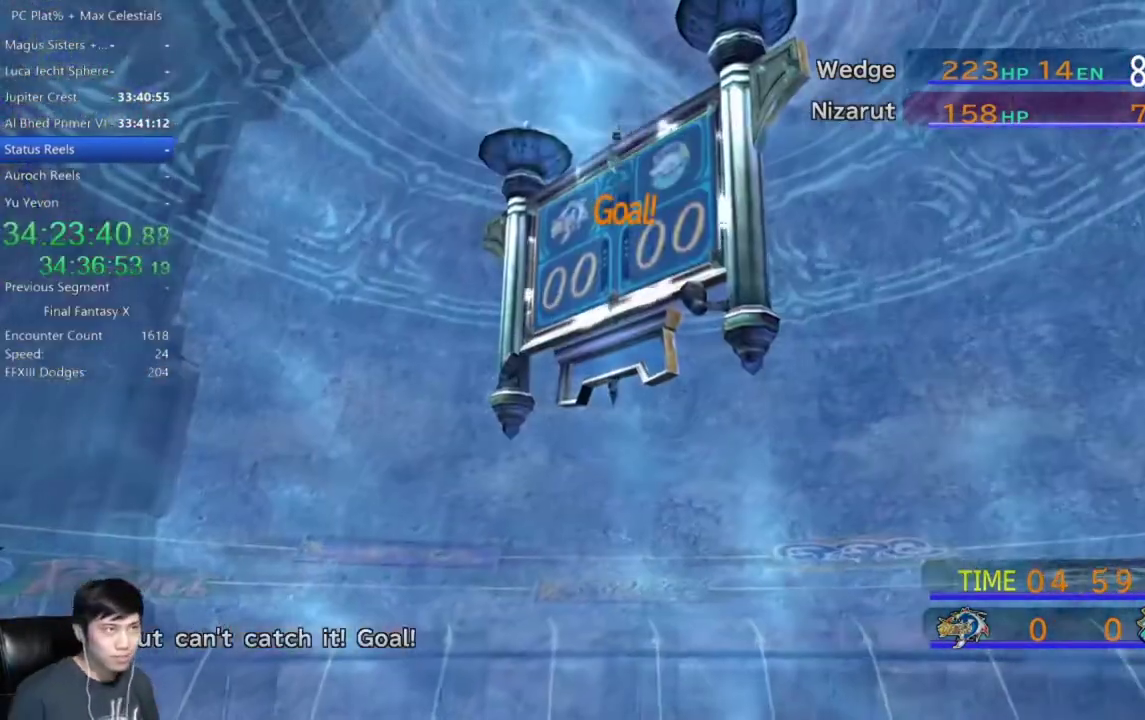
{"buttons": ["A"], "left_stick": "center", "right_stick": "center", "events": [[34, "A", "up"], [100, "A", "down"], [200, "A", "up"], [267, "A", "down"], [401, "A", "up"], [467, "A", "down"]]}
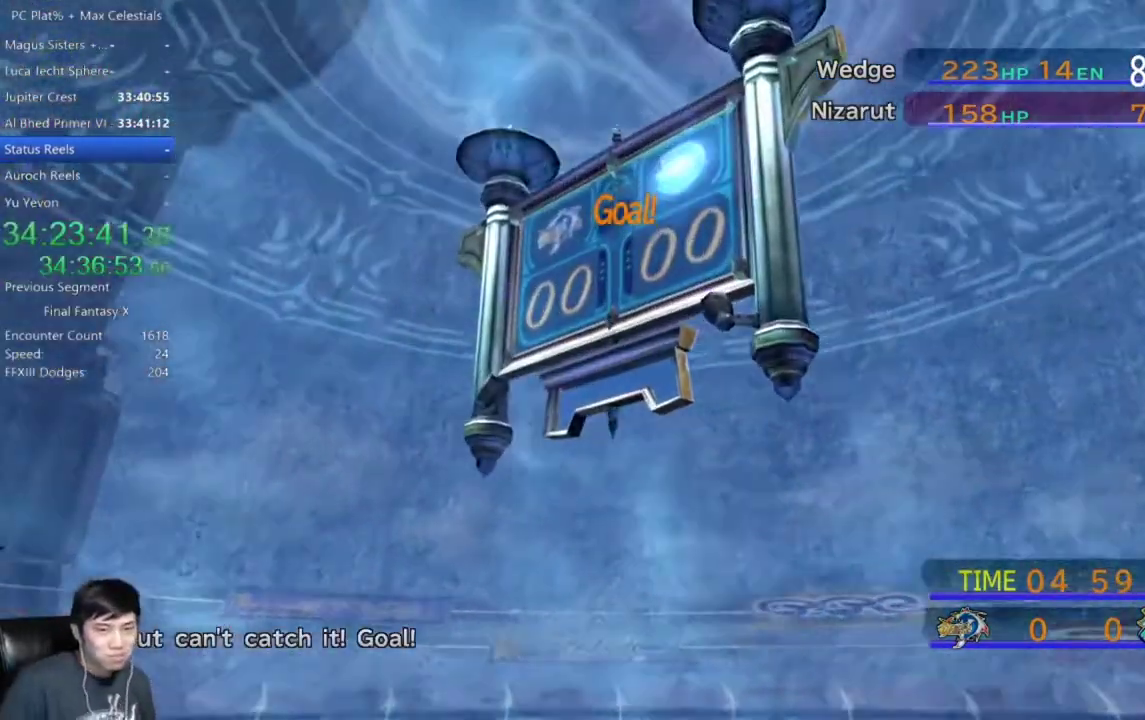
{"buttons": ["A"], "left_stick": "center", "right_stick": "center", "events": [[33, "A", "up"], [100, "A", "down"], [166, "A", "up"], [267, "A", "down"], [367, "A", "up"], [467, "A", "down"]]}
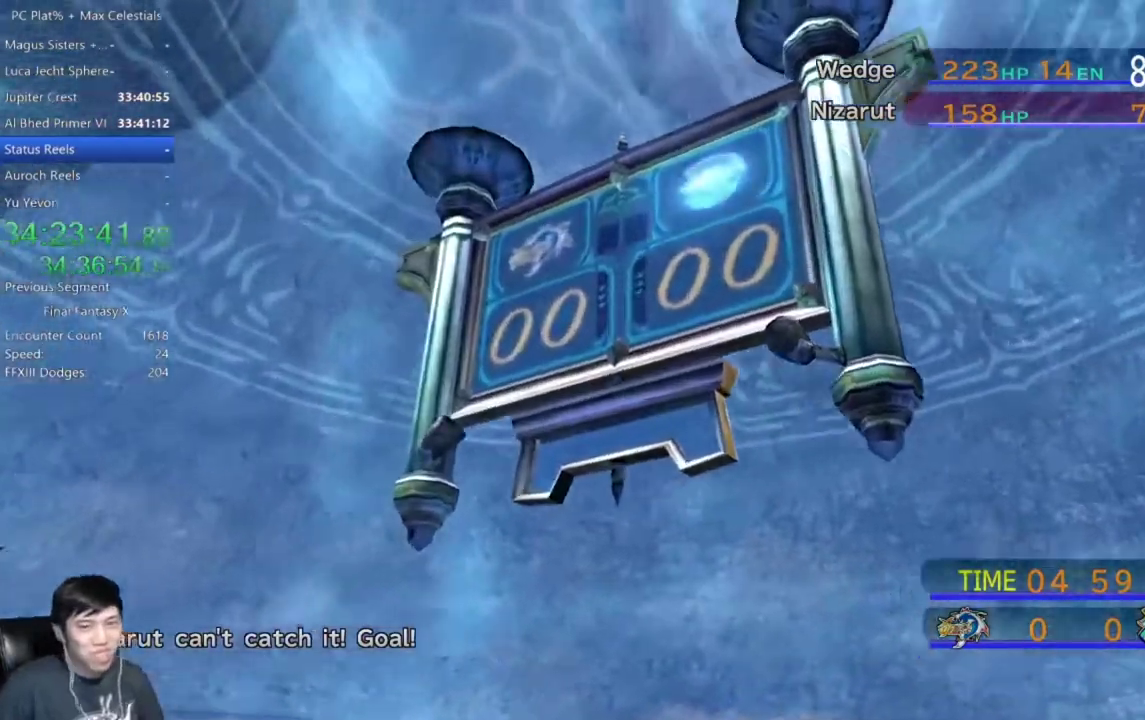
{"buttons": ["A"], "left_stick": "center", "right_stick": "center", "events": [[67, "A", "up"], [134, "A", "down"], [234, "A", "up"], [334, "A", "down"], [401, "A", "up"], [501, "A", "down"]]}
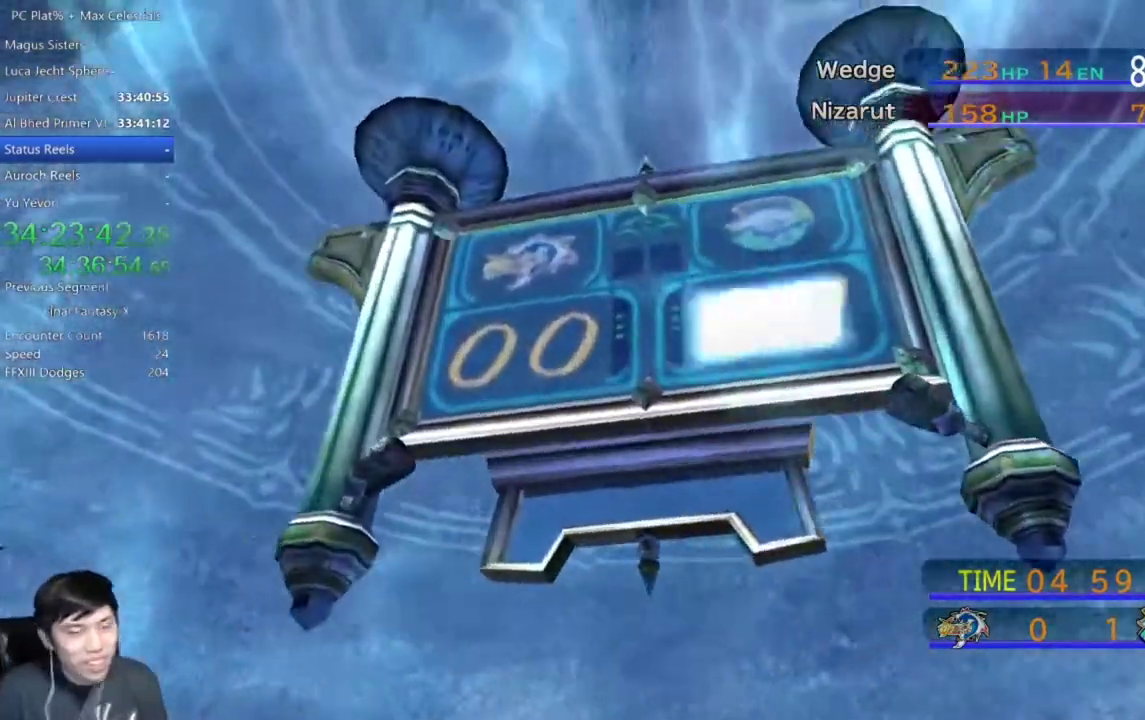
{"buttons": [], "left_stick": "center", "right_stick": "center", "events": [[100, "A", "up"], [166, "A", "down"], [267, "A", "up"], [367, "A", "down"], [467, "A", "up"]]}
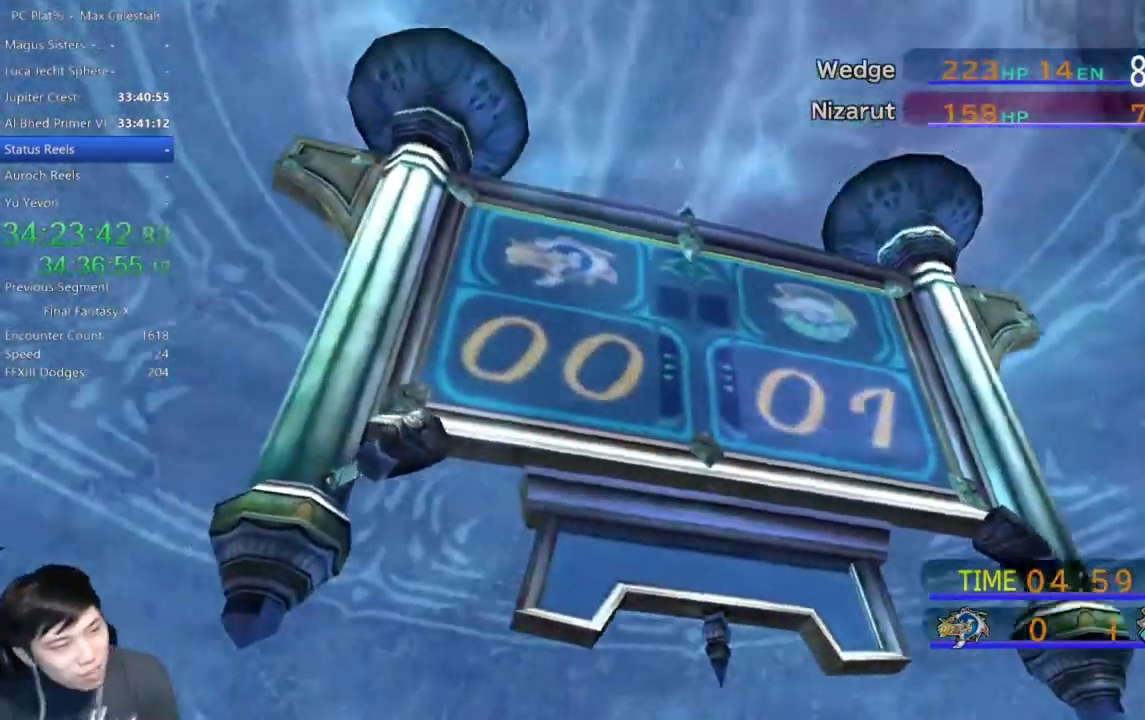
{"buttons": [], "left_stick": "center", "right_stick": "center", "events": [[34, "A", "down"], [134, "A", "up"], [234, "A", "down"], [300, "A", "up"], [401, "A", "down"], [467, "A", "up"]]}
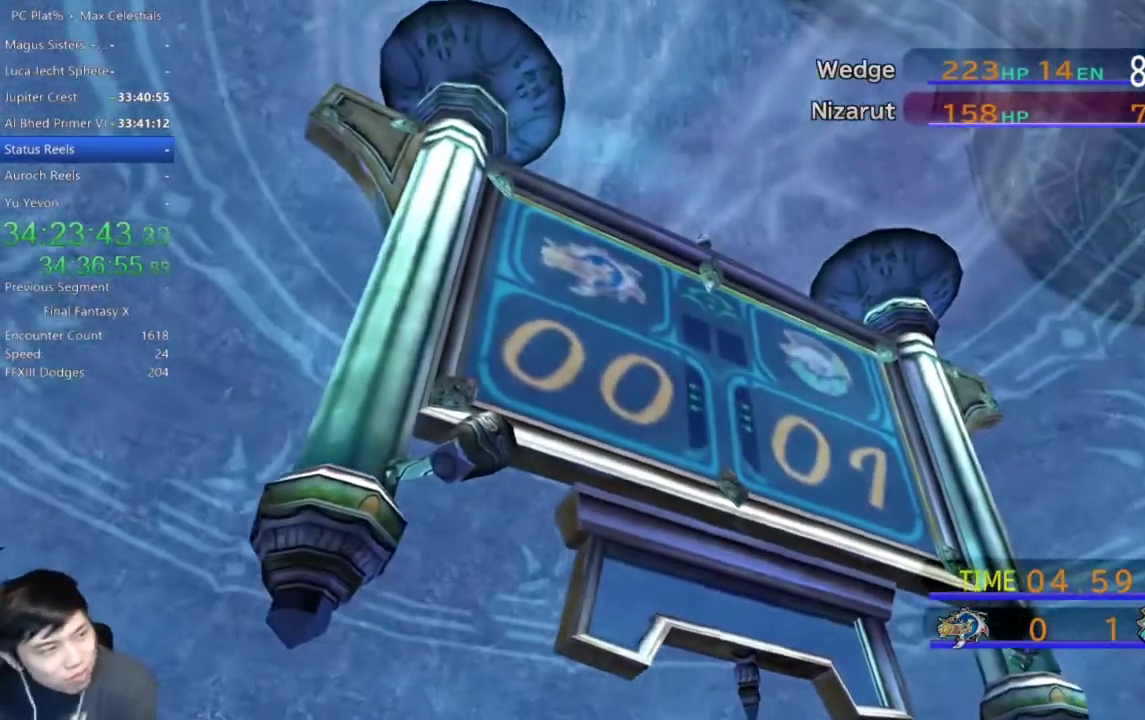
{"buttons": [], "left_stick": "center", "right_stick": "center", "events": [[66, "A", "down"], [133, "A", "up"], [200, "A", "down"], [300, "A", "up"], [367, "A", "down"], [433, "A", "up"]]}
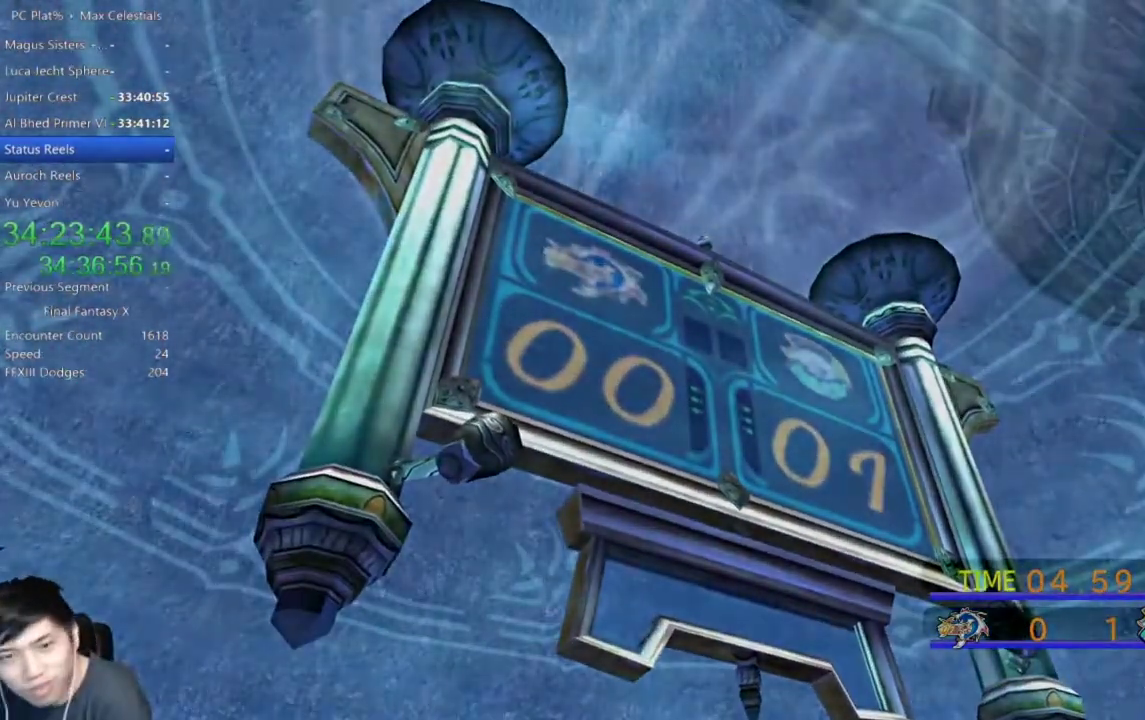
{"buttons": ["A"], "left_stick": "center", "right_stick": "center", "events": [[33, "A", "down"], [100, "A", "up"], [167, "A", "down"], [267, "A", "up"], [334, "A", "down"], [434, "A", "up"], [501, "A", "down"]]}
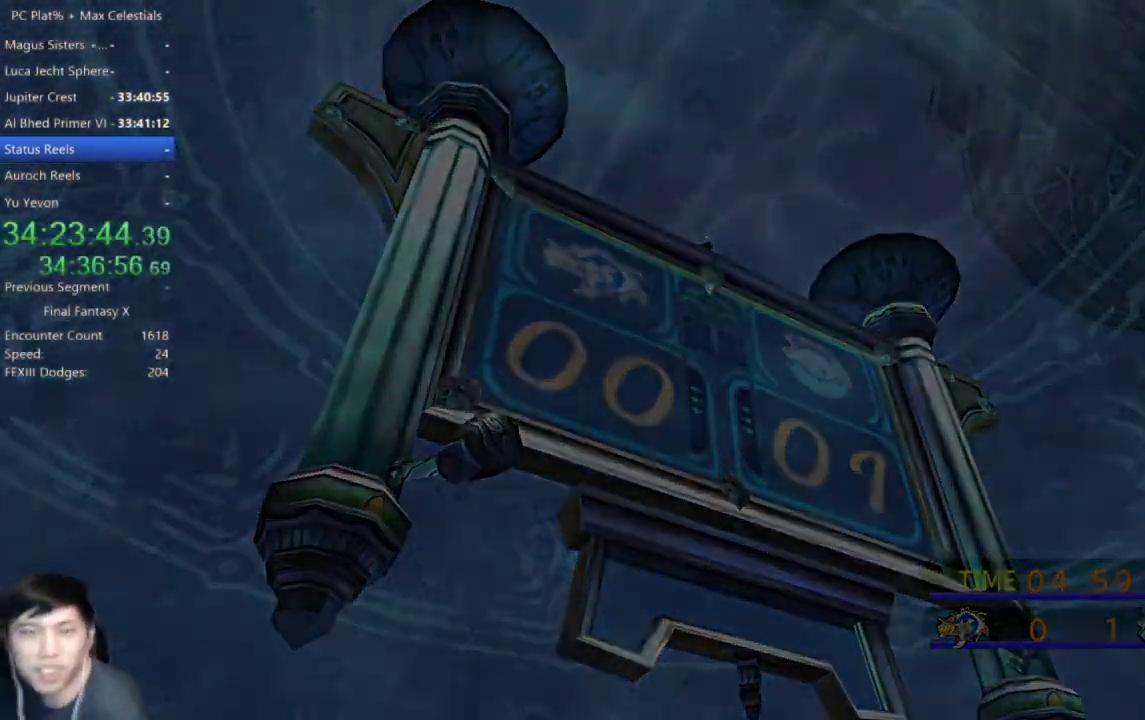
{"buttons": [], "left_stick": "center", "right_stick": "center", "events": [[66, "A", "up"], [166, "A", "down"], [233, "A", "up"], [333, "A", "down"], [433, "A", "up"]]}
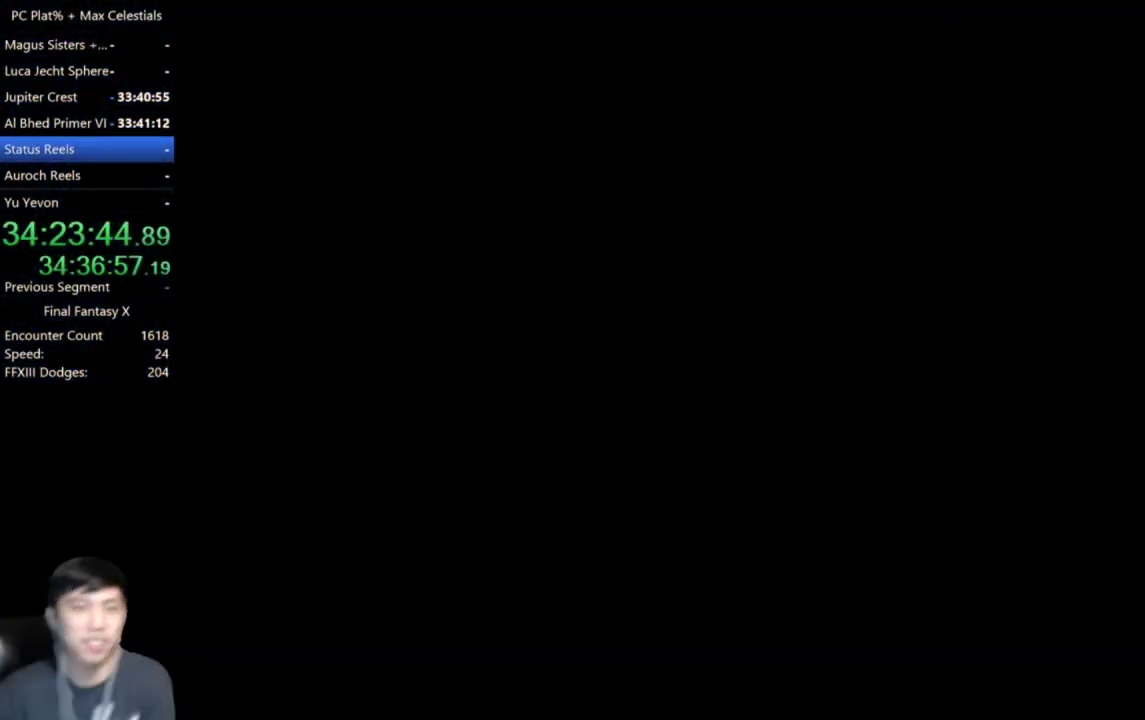
{"buttons": ["A"], "left_stick": "center", "right_stick": "center", "events": [[34, "A", "down"], [134, "A", "up"], [200, "A", "down"], [334, "A", "up"], [467, "A", "down"]]}
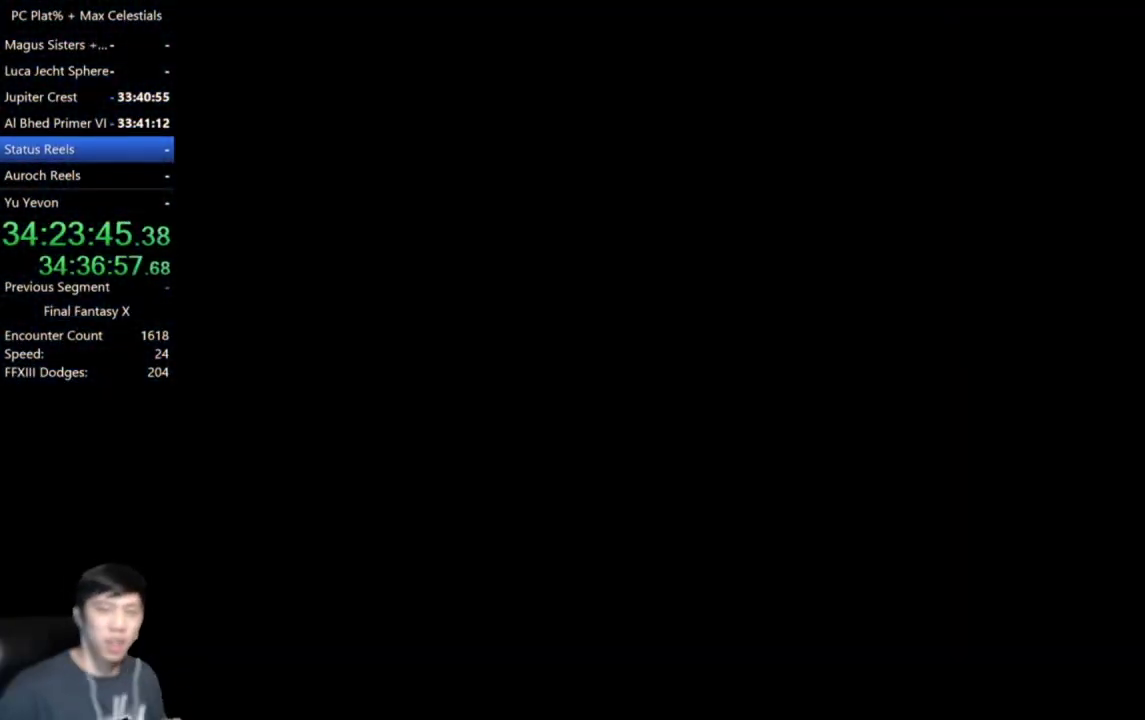
{"buttons": [], "left_stick": "center", "right_stick": "center", "events": [[66, "A", "up"]]}
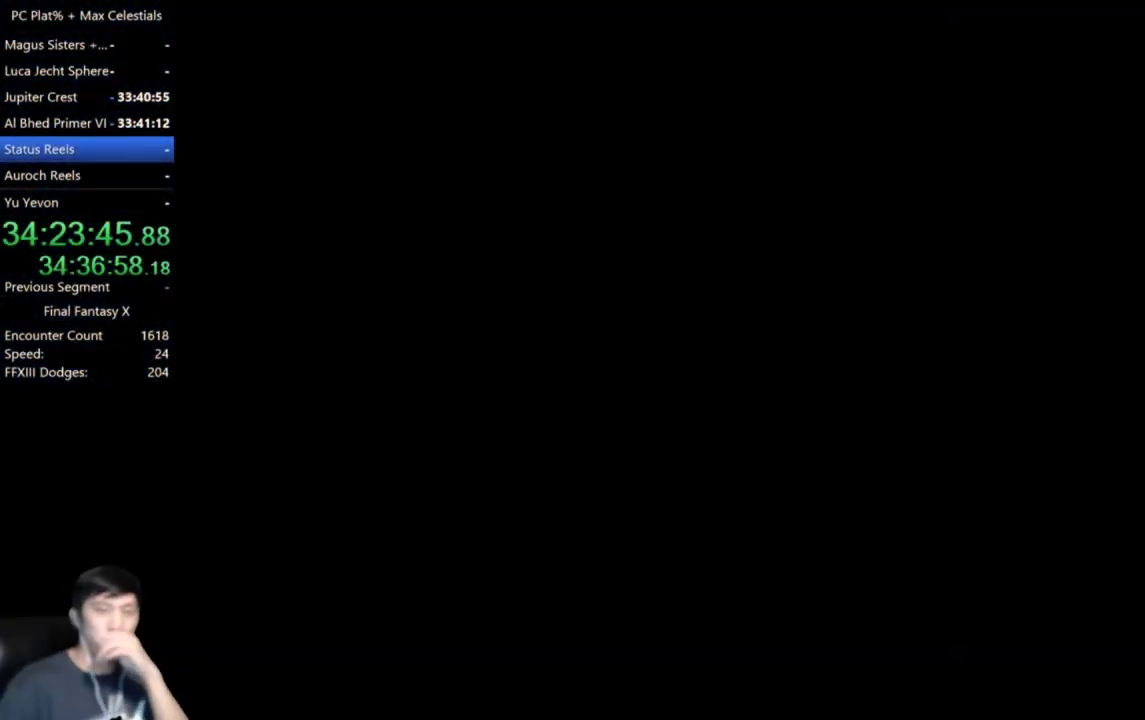
{"buttons": [], "left_stick": "center", "right_stick": "center", "events": []}
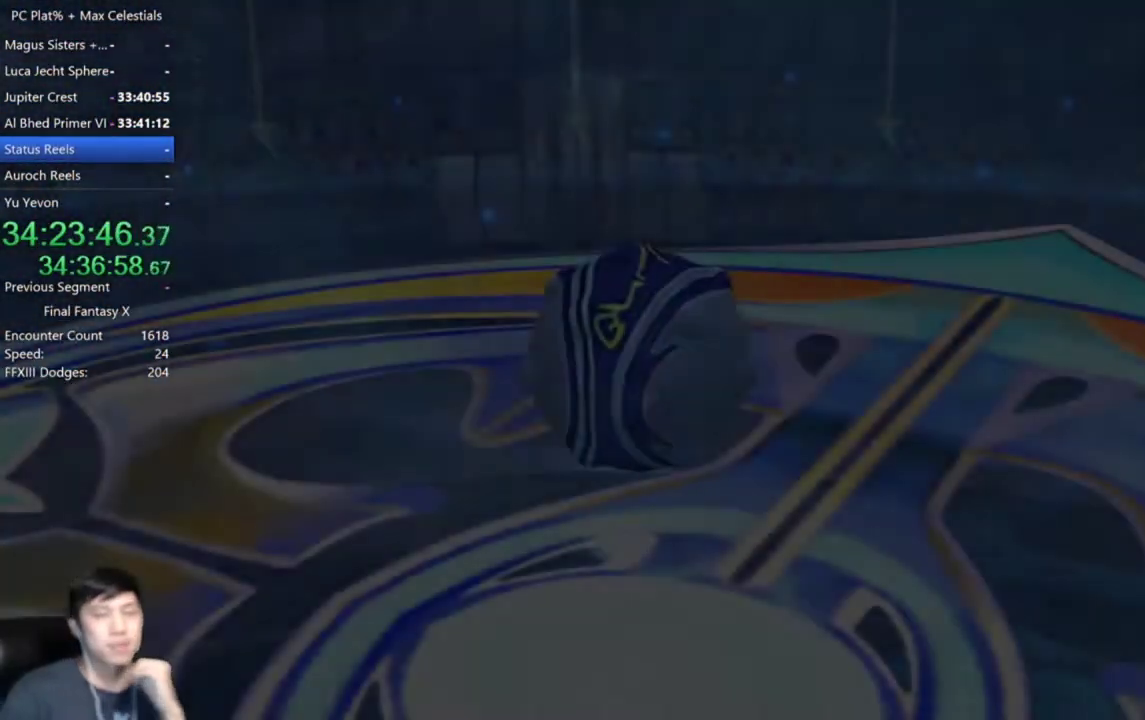
{"buttons": [], "left_stick": "center", "right_stick": "center", "events": []}
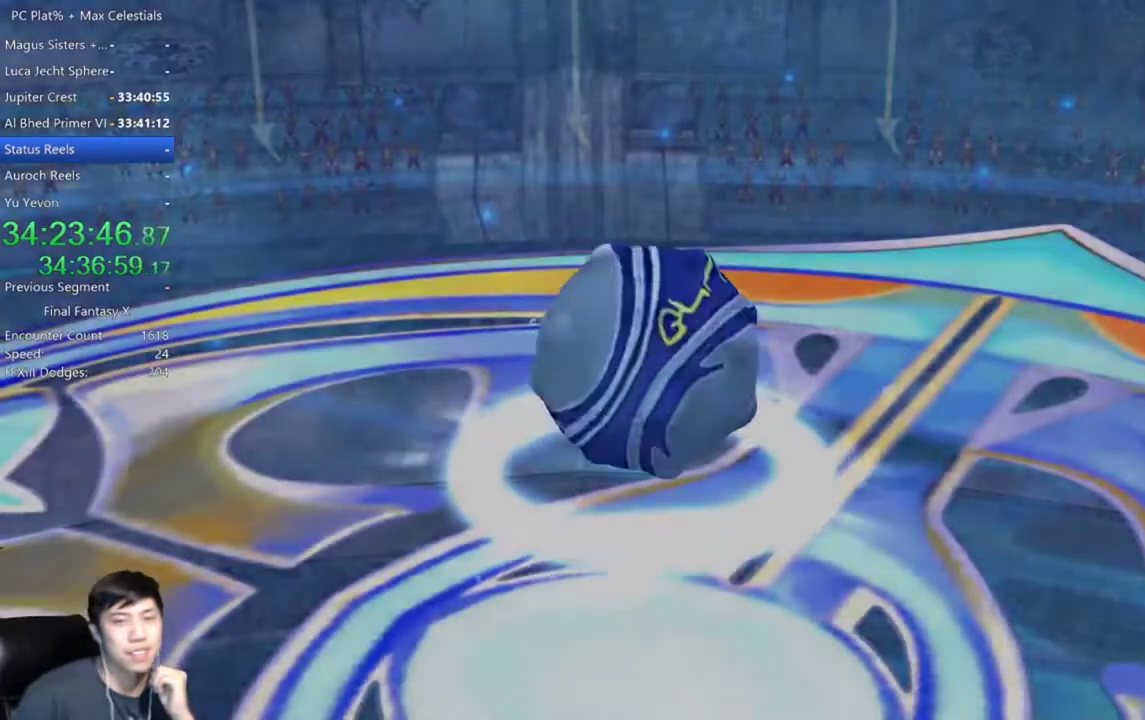
{"buttons": [], "left_stick": "center", "right_stick": "center", "events": []}